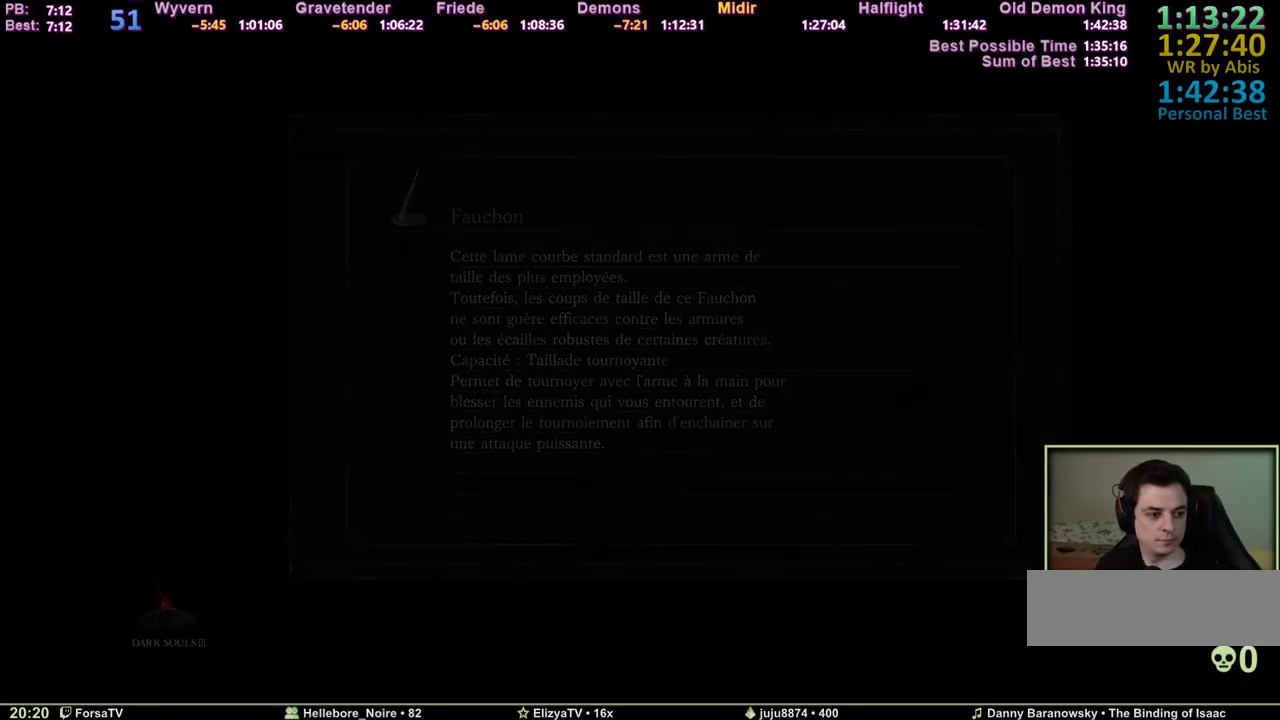
Gameplay with keyboard and mouse; each line is a JSON object with the keys held at the frame after it. "events" lists presses ("down") and releases ("up") of "1", "2", "3", "4", "5", "6", "a", "c", "ctrl", "d", "e", "escape", "f", "g", "k", "l", "q", "r", "right", "s", "shift", "space", "tab" and "z" between this image and that frame as [ms after this image, input, new state], when the widget could be followed in between. No other keys are recorded. Mouse input is not recorded. Not read: other_keys.
{"keys": ["space", "z"], "events": [[133, "space", "down"], [133, "z", "down"]]}
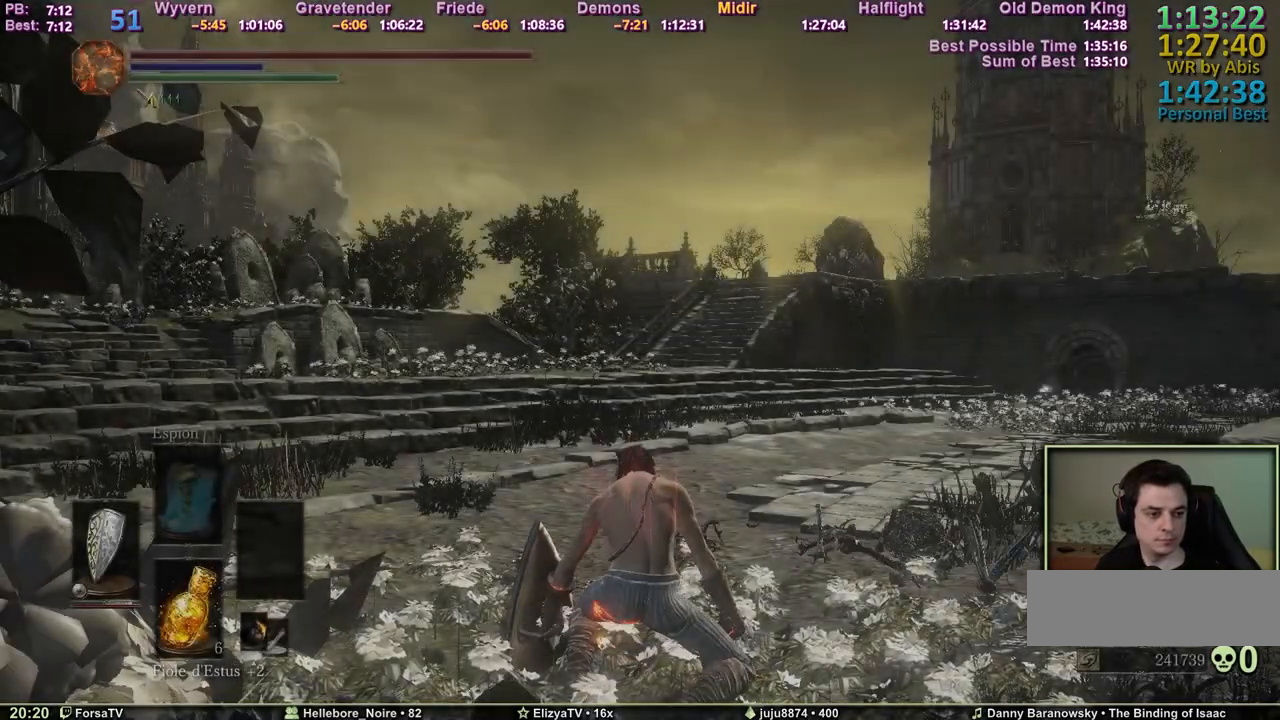
{"keys": ["space", "z"], "events": []}
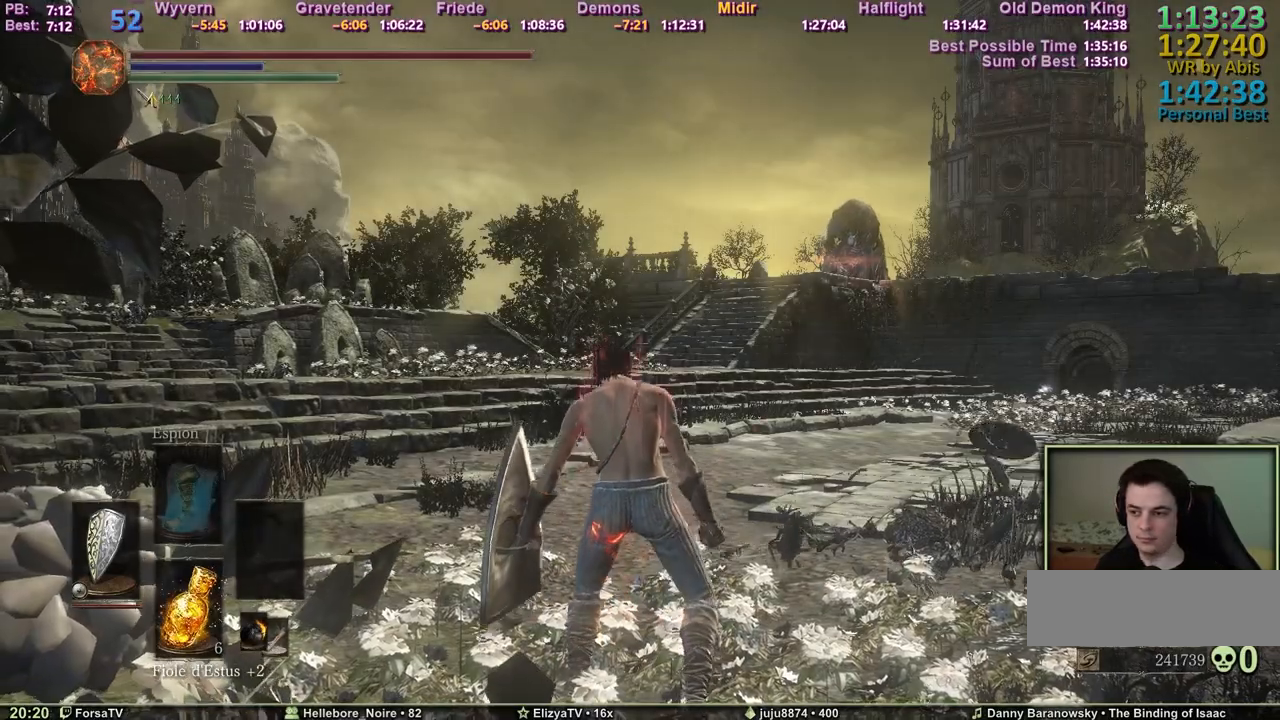
{"keys": ["space", "z"], "events": []}
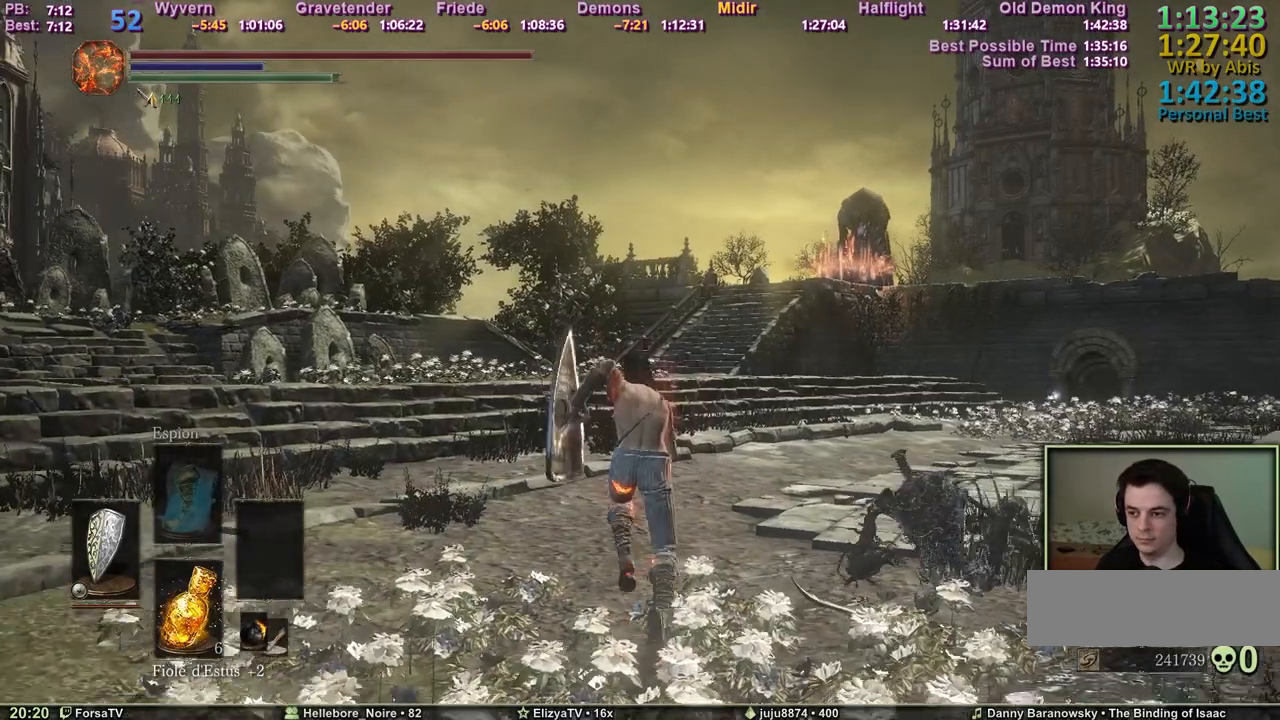
{"keys": ["space", "z"], "events": []}
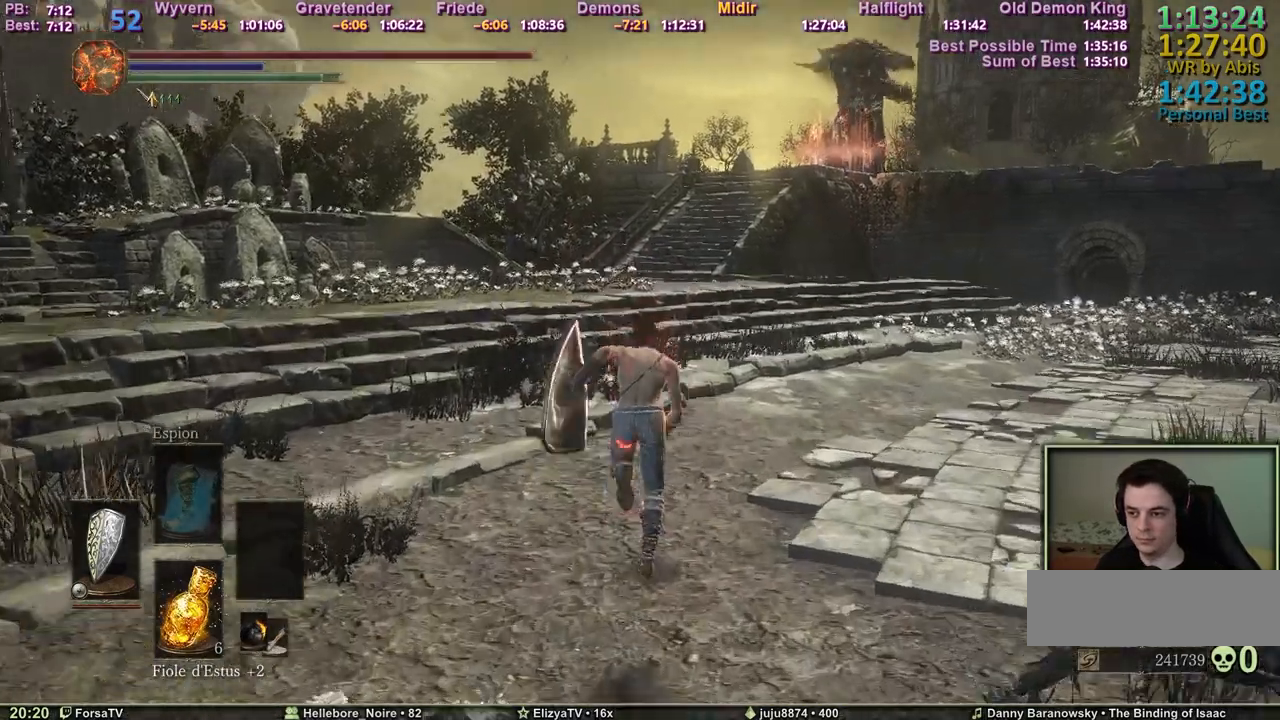
{"keys": ["space", "z"], "events": []}
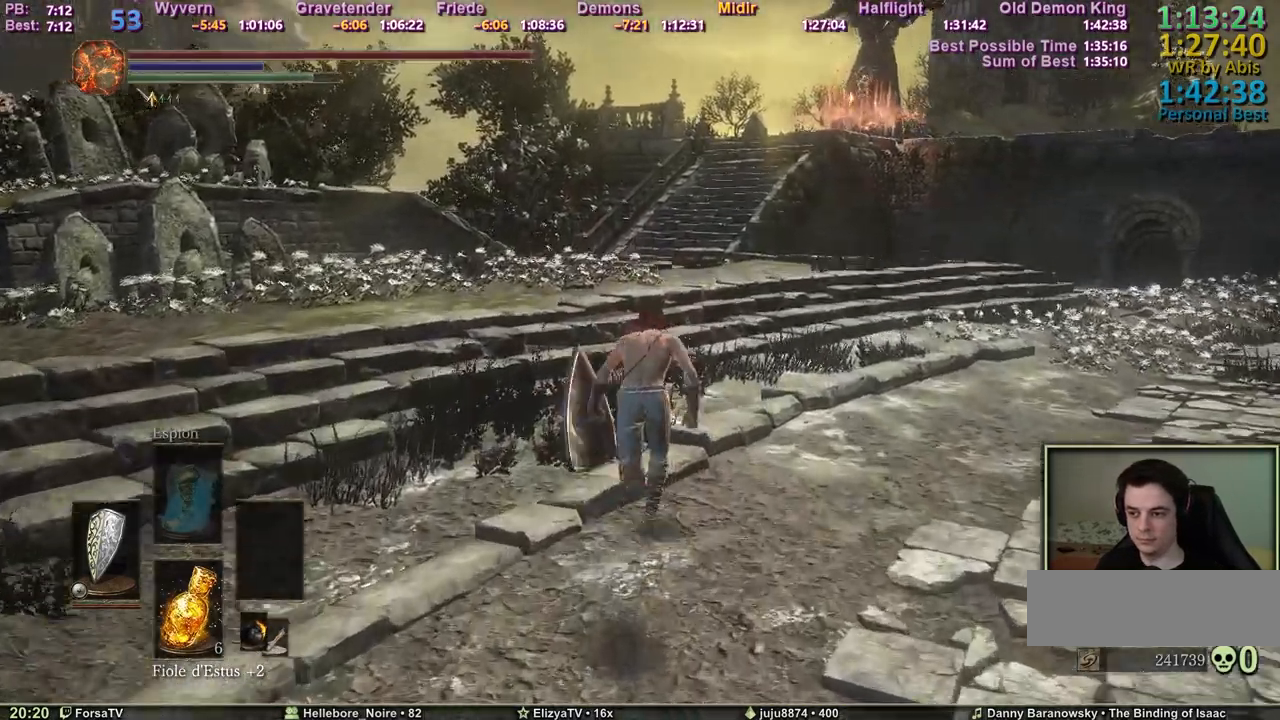
{"keys": ["space", "z"], "events": [[400, "escape", "down"], [483, "escape", "up"]]}
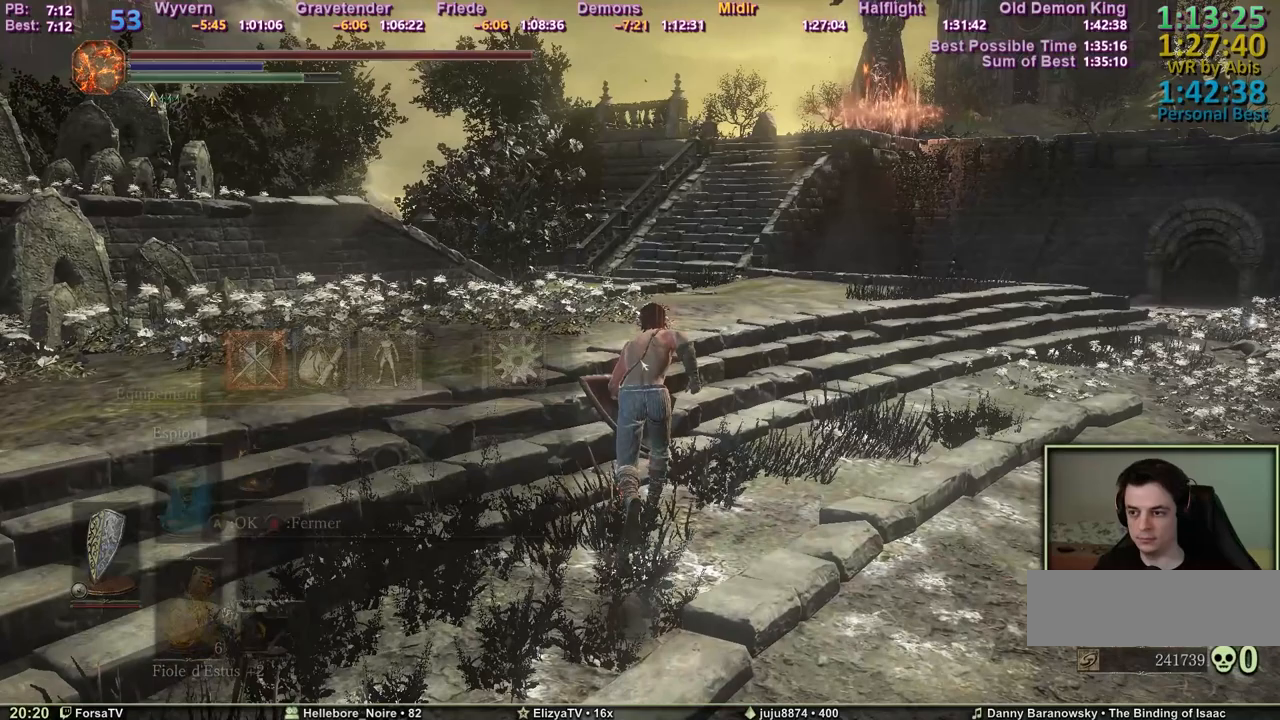
{"keys": ["1", "space", "z"], "events": [[33, "1", "down"], [133, "1", "up"], [133, "e", "down"], [217, "4", "down"], [267, "e", "up"], [317, "4", "up"], [367, "e", "down"], [450, "1", "down"], [500, "e", "up"]]}
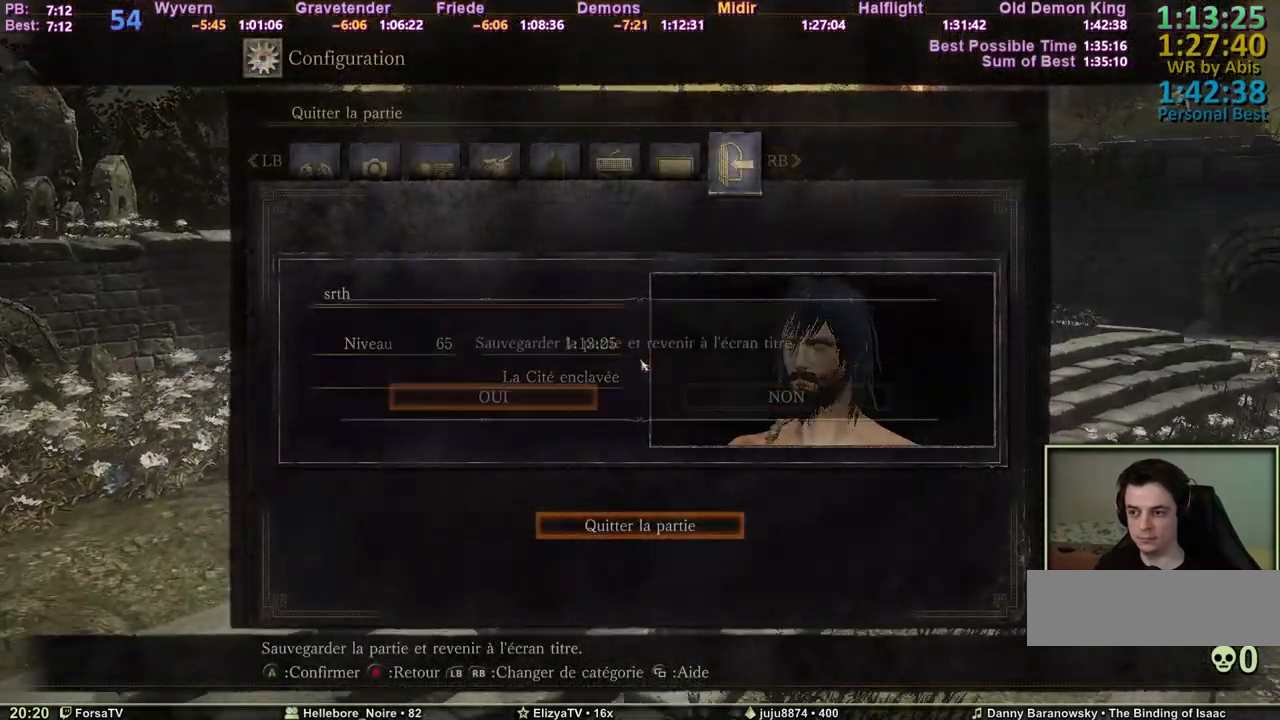
{"keys": ["space", "z"], "events": [[50, "1", "up"]]}
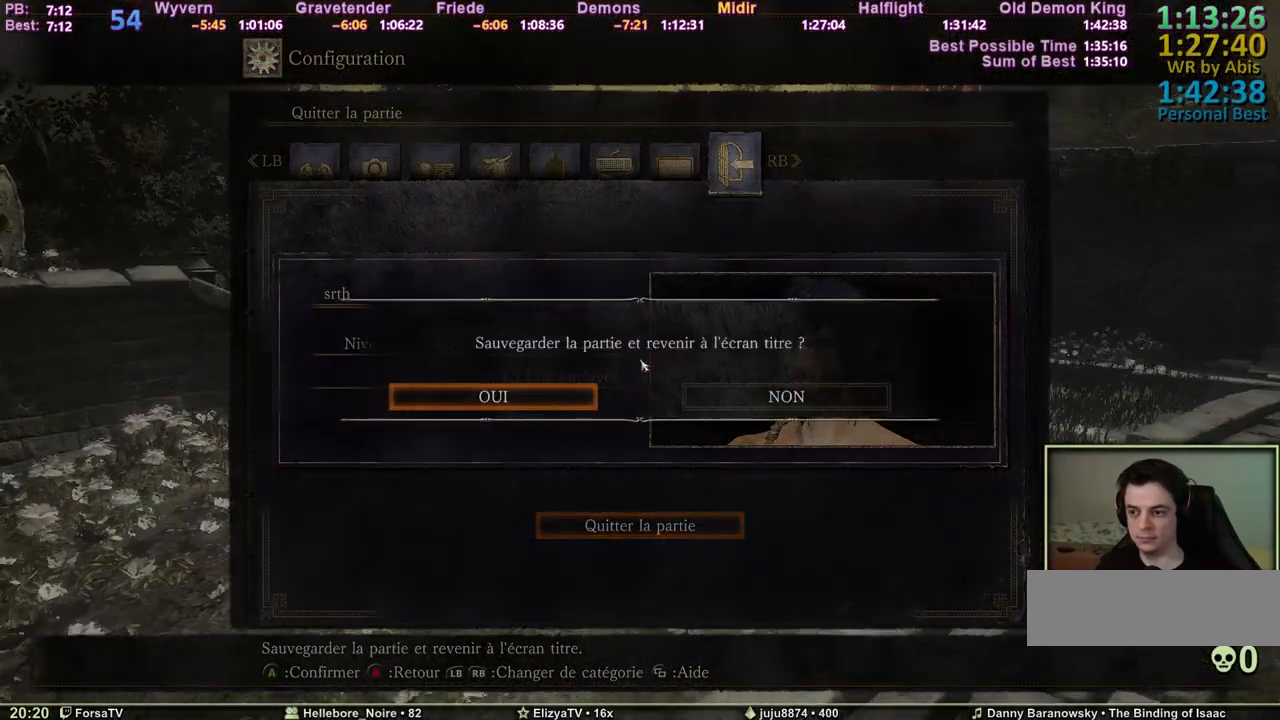
{"keys": ["space", "z"], "events": []}
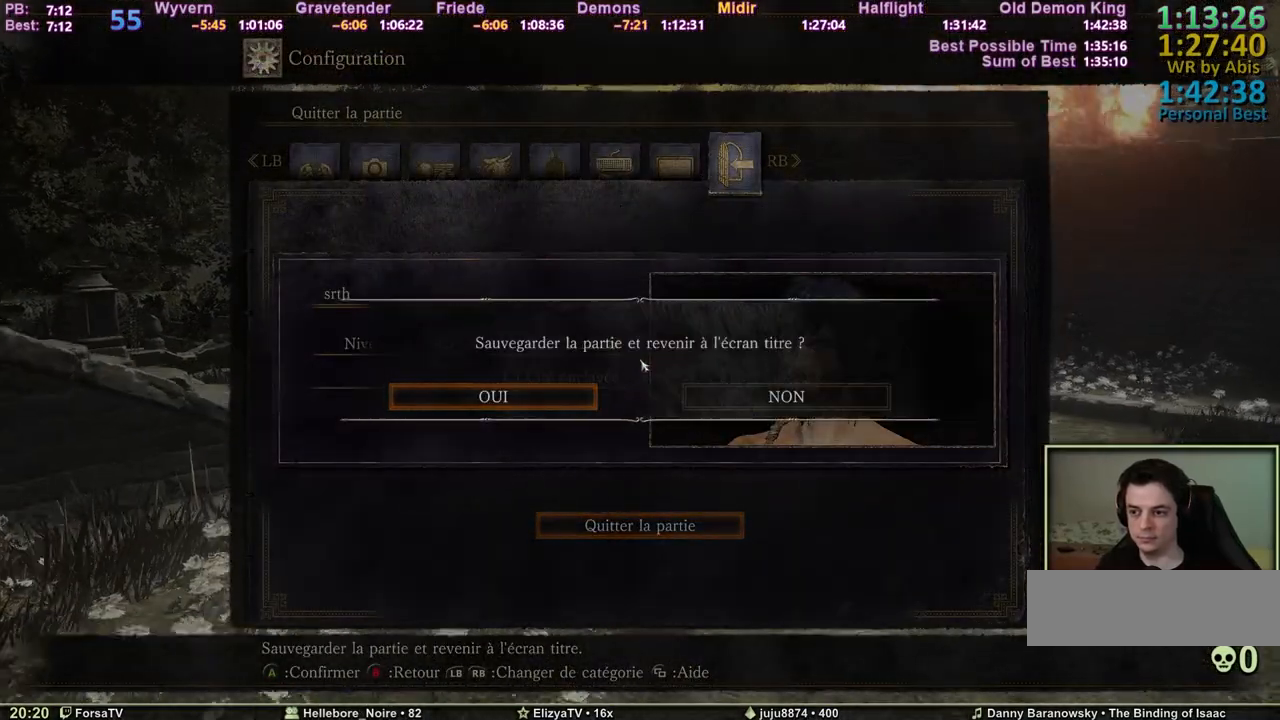
{"keys": ["e", "space", "z"], "events": [[417, "e", "down"]]}
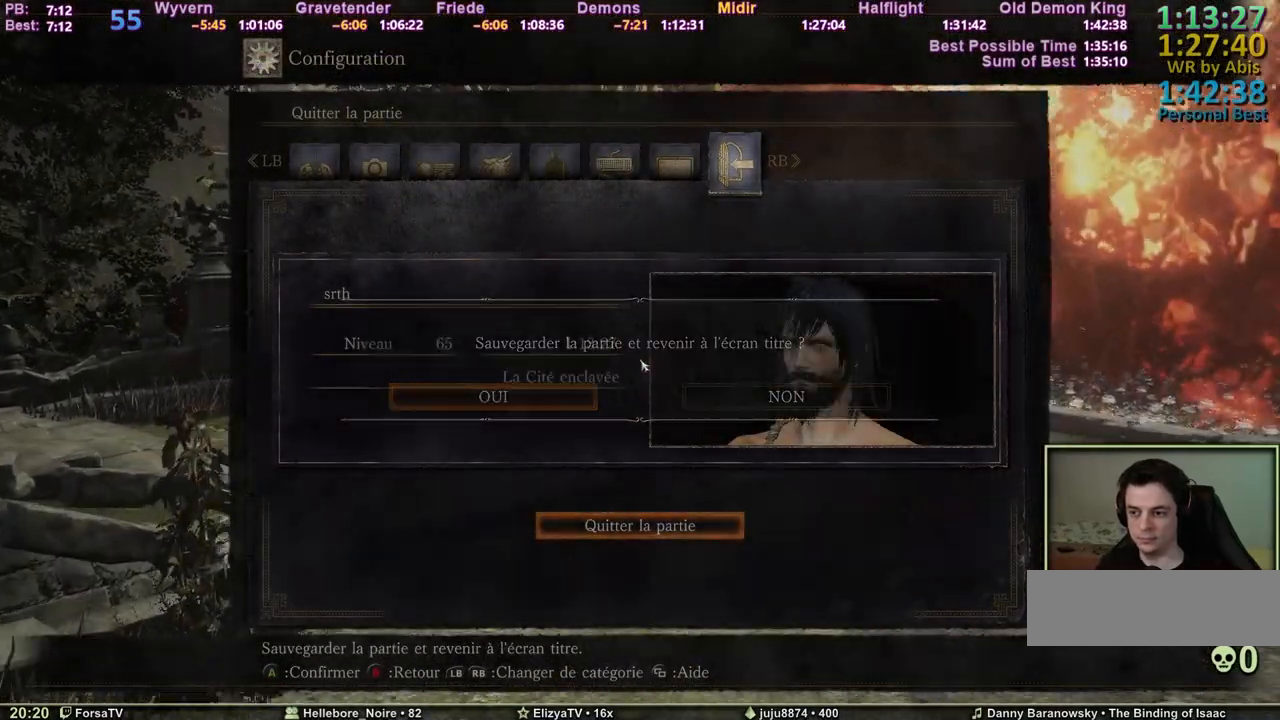
{"keys": ["space", "z"], "events": [[383, "e", "up"]]}
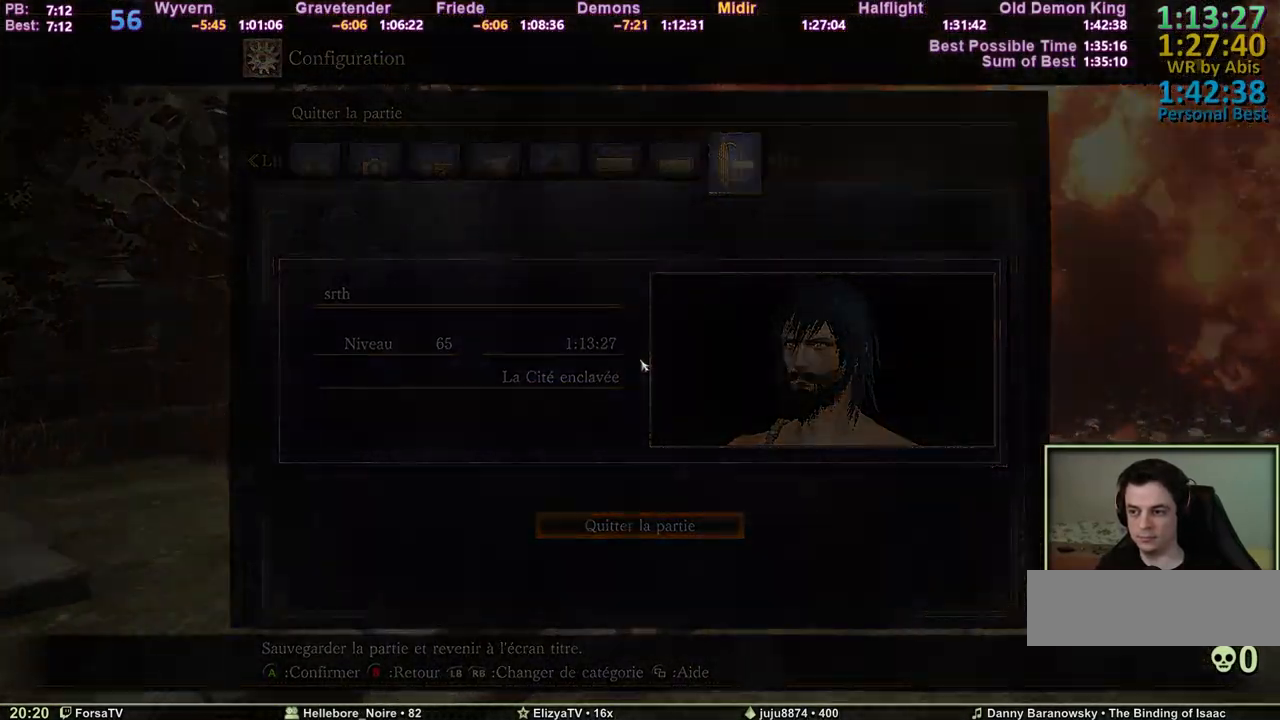
{"keys": [], "events": [[67, "z", "up"], [117, "space", "up"]]}
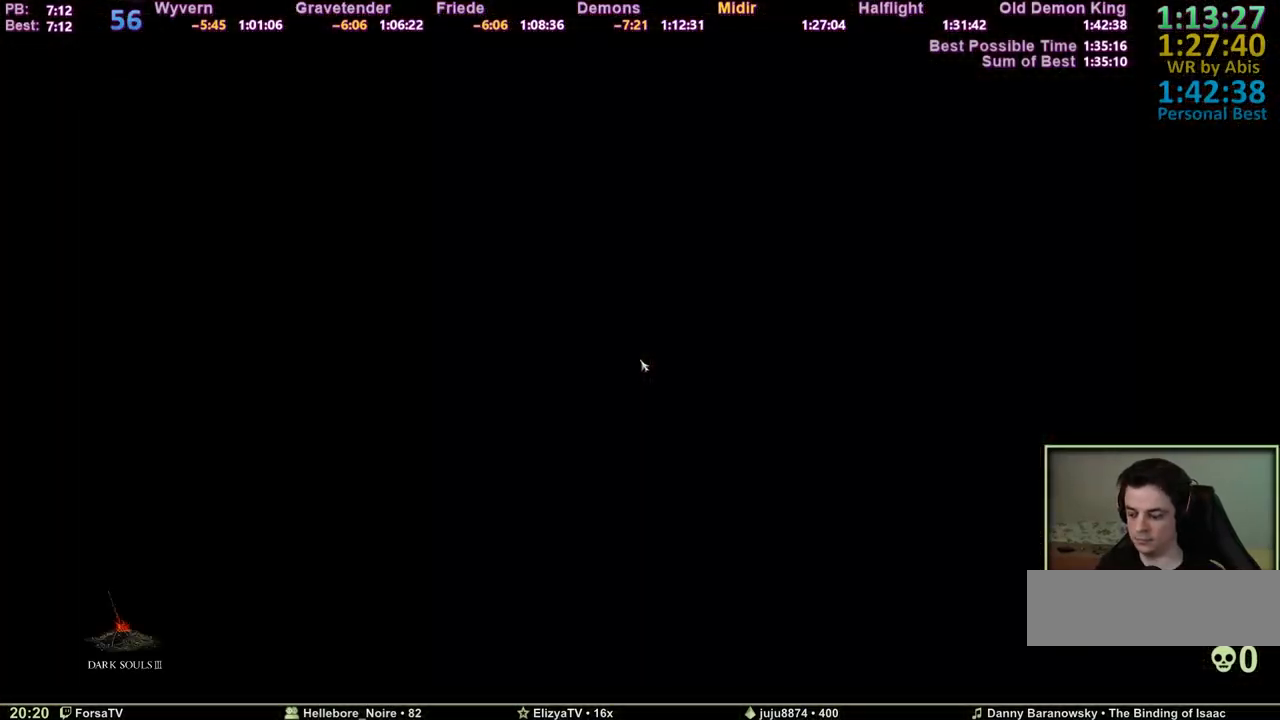
{"keys": [], "events": []}
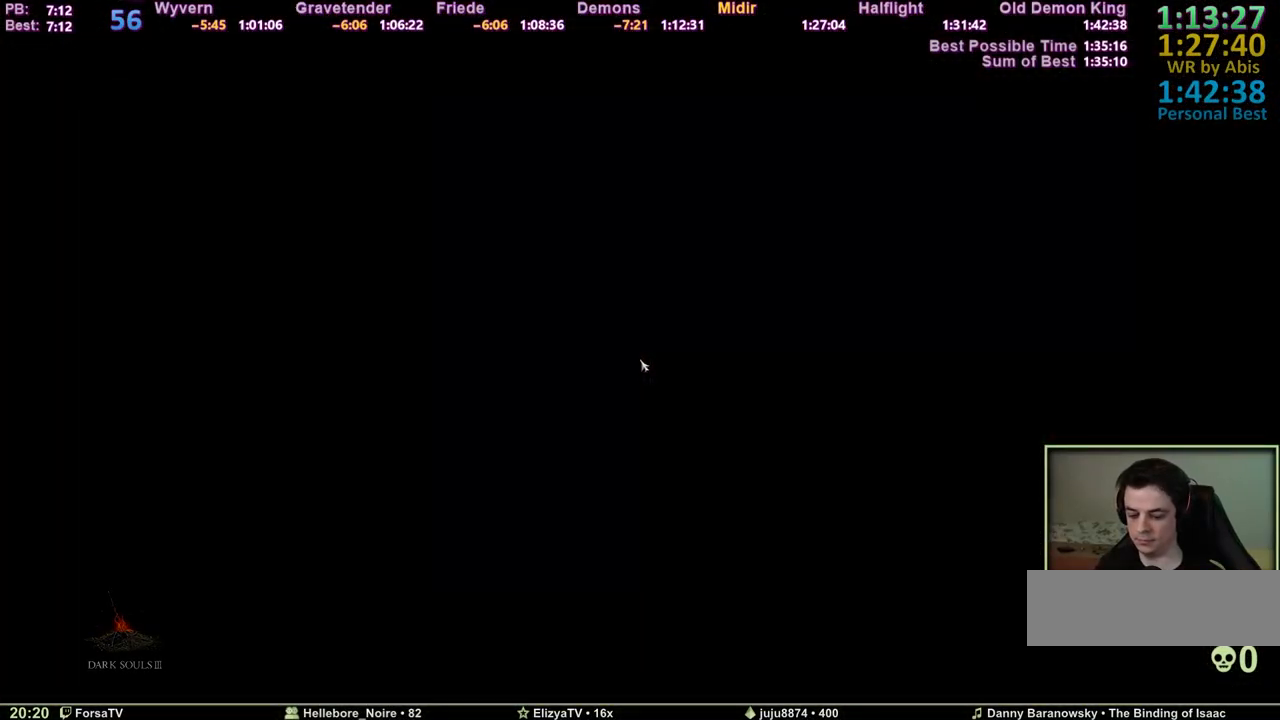
{"keys": [], "events": []}
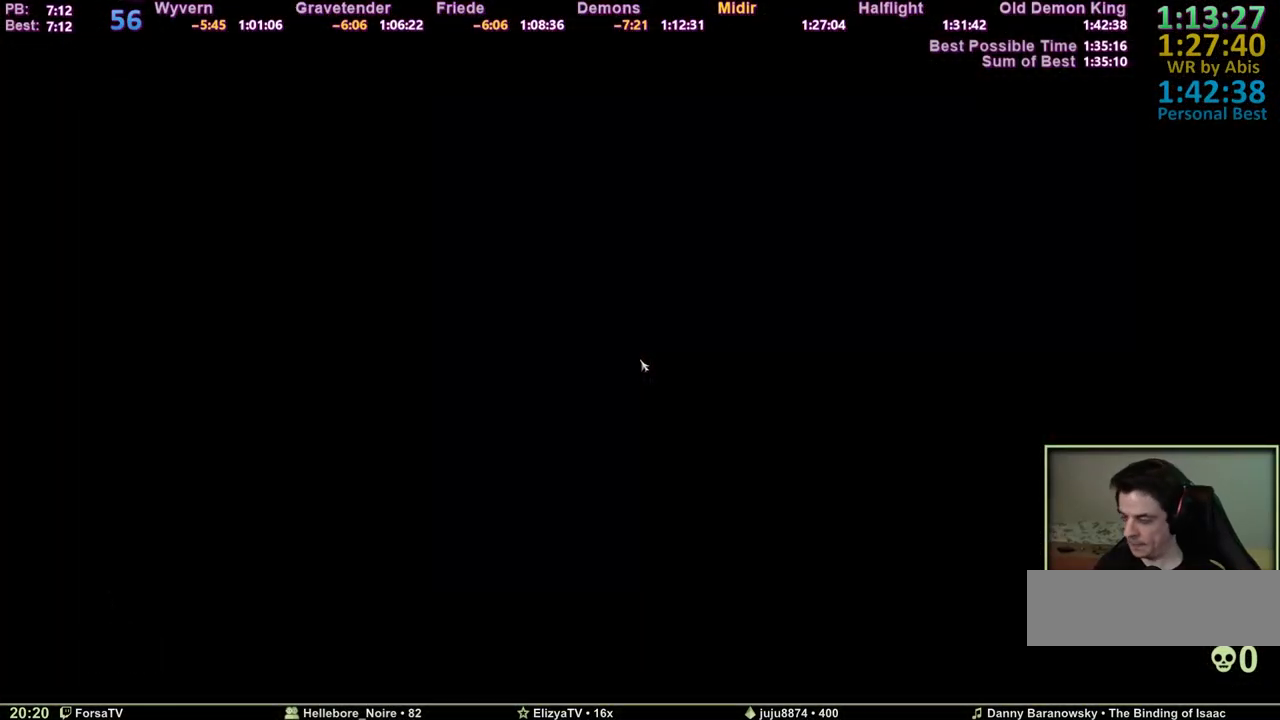
{"keys": [], "events": [[17, "e", "down"], [117, "e", "up"], [200, "e", "down"], [300, "e", "up"], [400, "e", "down"], [433, "e", "up"]]}
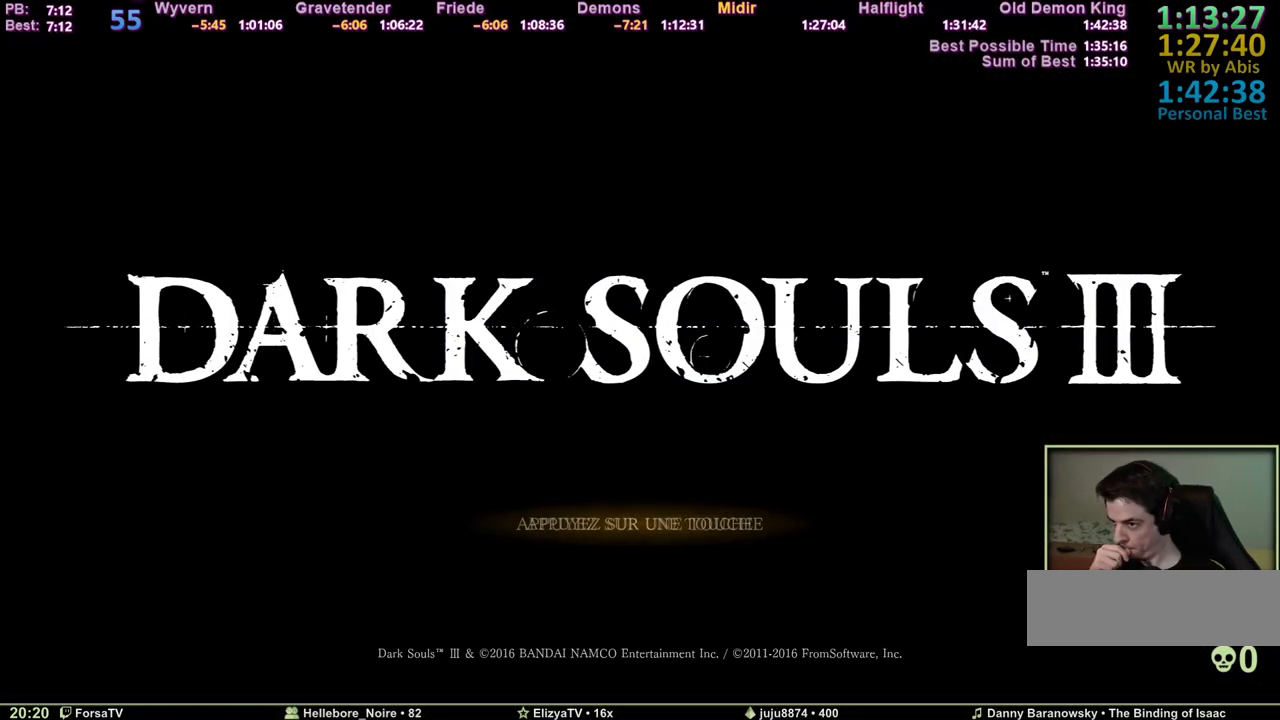
{"keys": [], "events": [[33, "e", "down"], [133, "e", "up"], [267, "e", "down"], [317, "e", "up"], [417, "e", "down"], [500, "e", "up"]]}
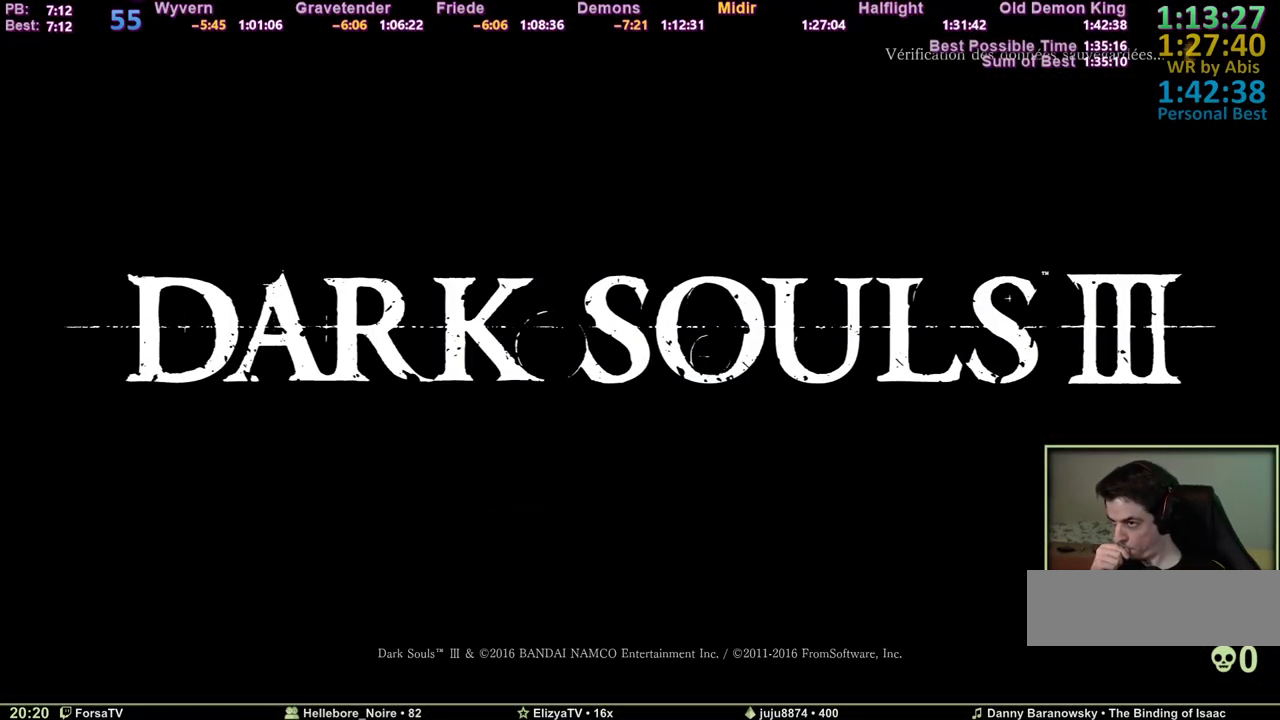
{"keys": [], "events": [[100, "e", "down"], [150, "e", "up"], [233, "e", "down"], [333, "e", "up"], [417, "e", "down"], [467, "e", "up"]]}
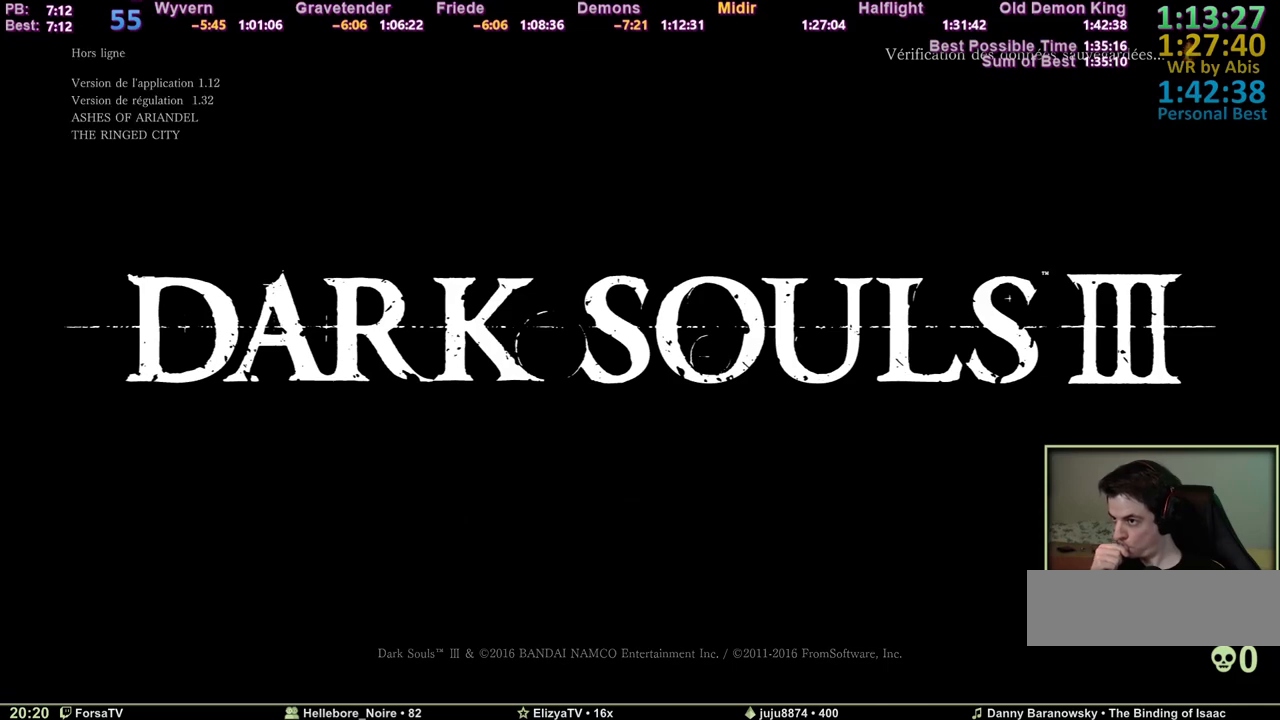
{"keys": [], "events": [[67, "e", "down"], [167, "e", "up"], [200, "e", "down"], [300, "e", "up"]]}